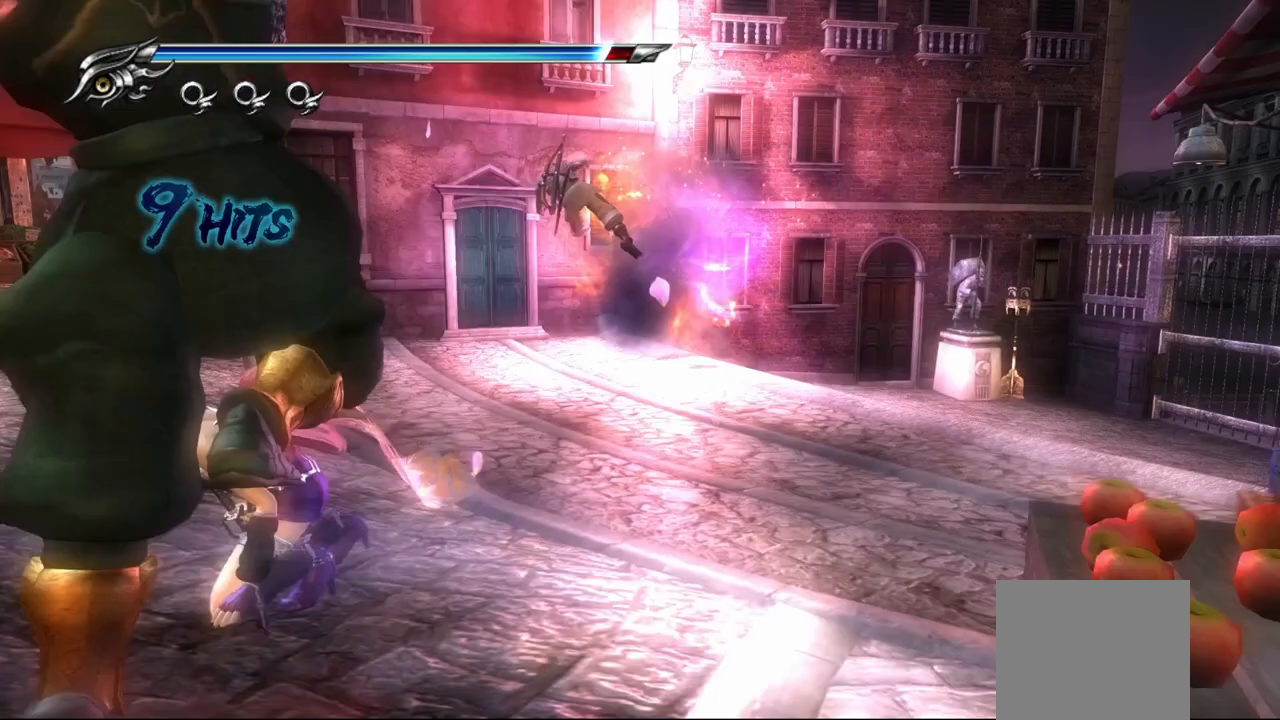
Gameplay with a controller (PlayStation layout); each line is a JSON object with the inputs held at the frame after it. "events" lists button and stick changes between this image and that frame as [ms after this image, input, new state], when the widget could be followed in between.
{"buttons": [], "left_stick": "up-left", "right_stick": "center", "events": [[17, "R2", "up"], [150, "R2", "down"], [150, "left_stick", "up"], [250, "left_stick", "up-left"], [267, "R2", "up"], [367, "R2", "down"], [483, "R2", "up"]]}
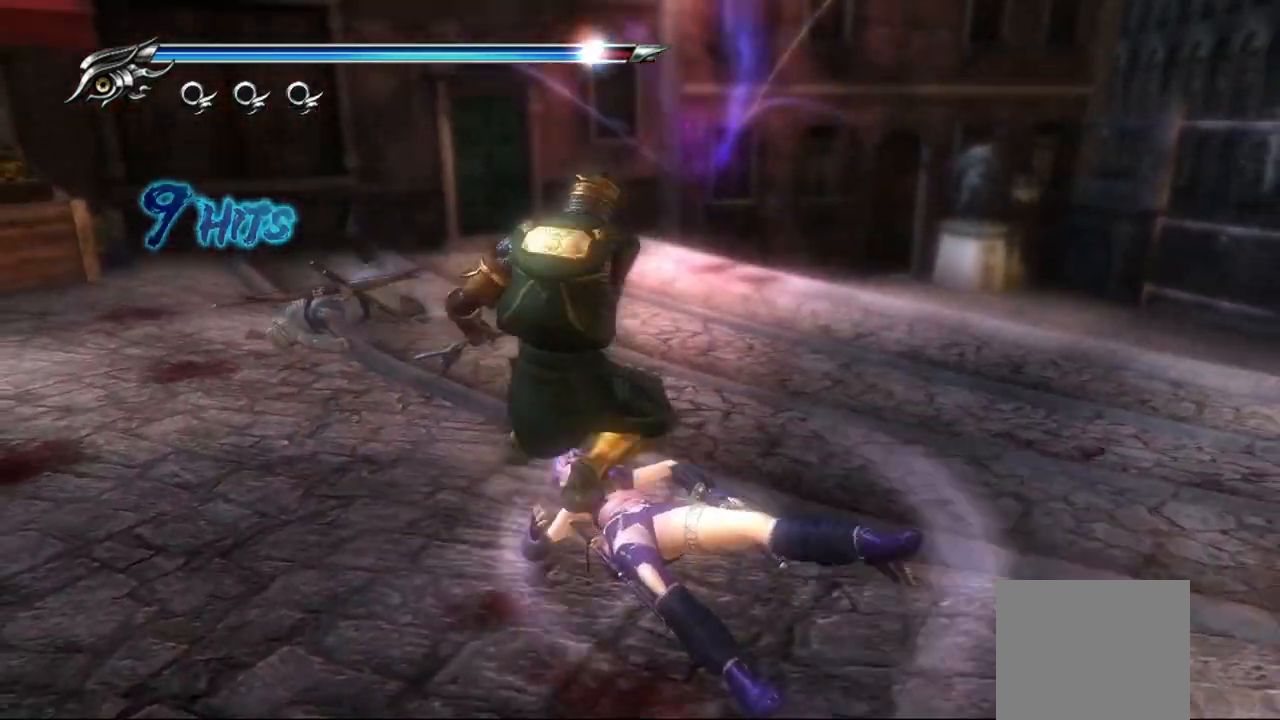
{"buttons": [], "left_stick": "up", "right_stick": "center", "events": [[50, "R2", "down"], [183, "R2", "up"], [283, "left_stick", "up"], [333, "CROSS", "down"], [467, "CROSS", "up"]]}
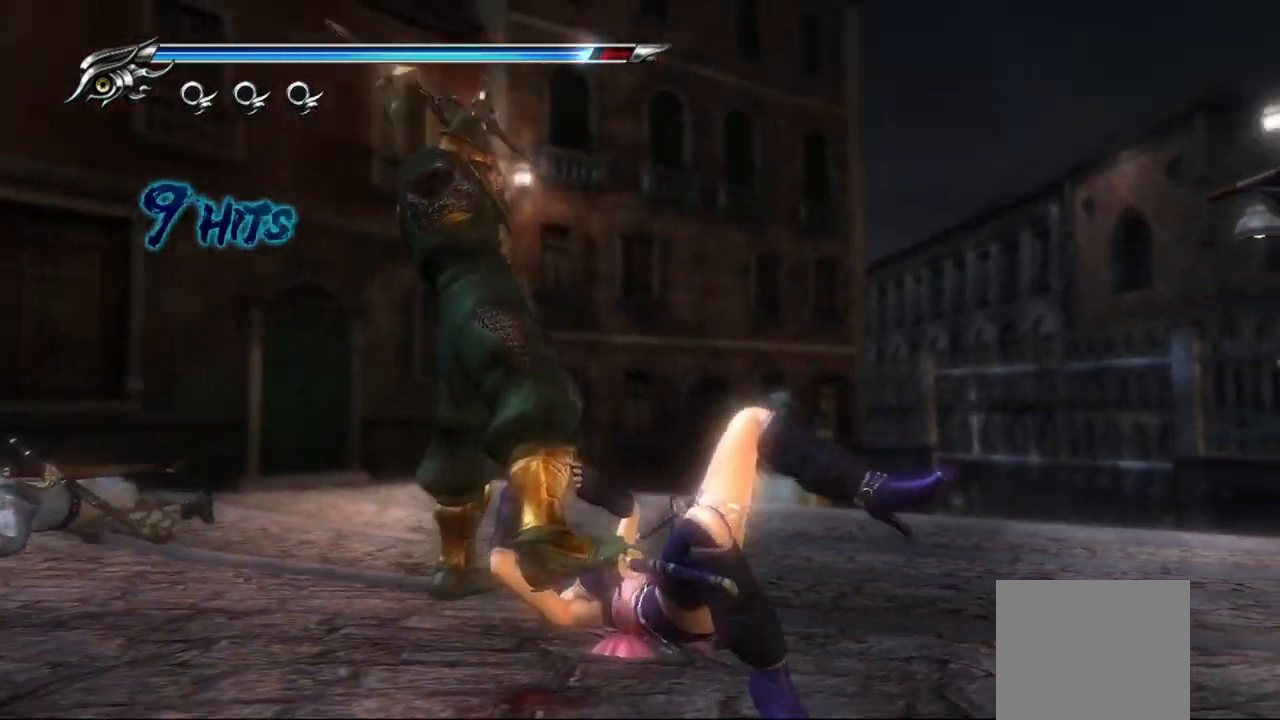
{"buttons": ["CROSS", "CIRCLE", "SQUARE", "TRIANGLE"], "left_stick": "up", "right_stick": "center", "events": [[33, "CROSS", "down"], [33, "SQUARE", "down"], [50, "CIRCLE", "down"], [167, "CROSS", "up"], [167, "SQUARE", "up"], [217, "TRIANGLE", "down"], [267, "CROSS", "down"], [267, "SQUARE", "down"], [350, "CROSS", "up"], [367, "SQUARE", "up"], [367, "TRIANGLE", "up"], [383, "CIRCLE", "up"], [400, "CIRCLE", "down"], [417, "CROSS", "down"], [417, "SQUARE", "down"], [417, "TRIANGLE", "down"]]}
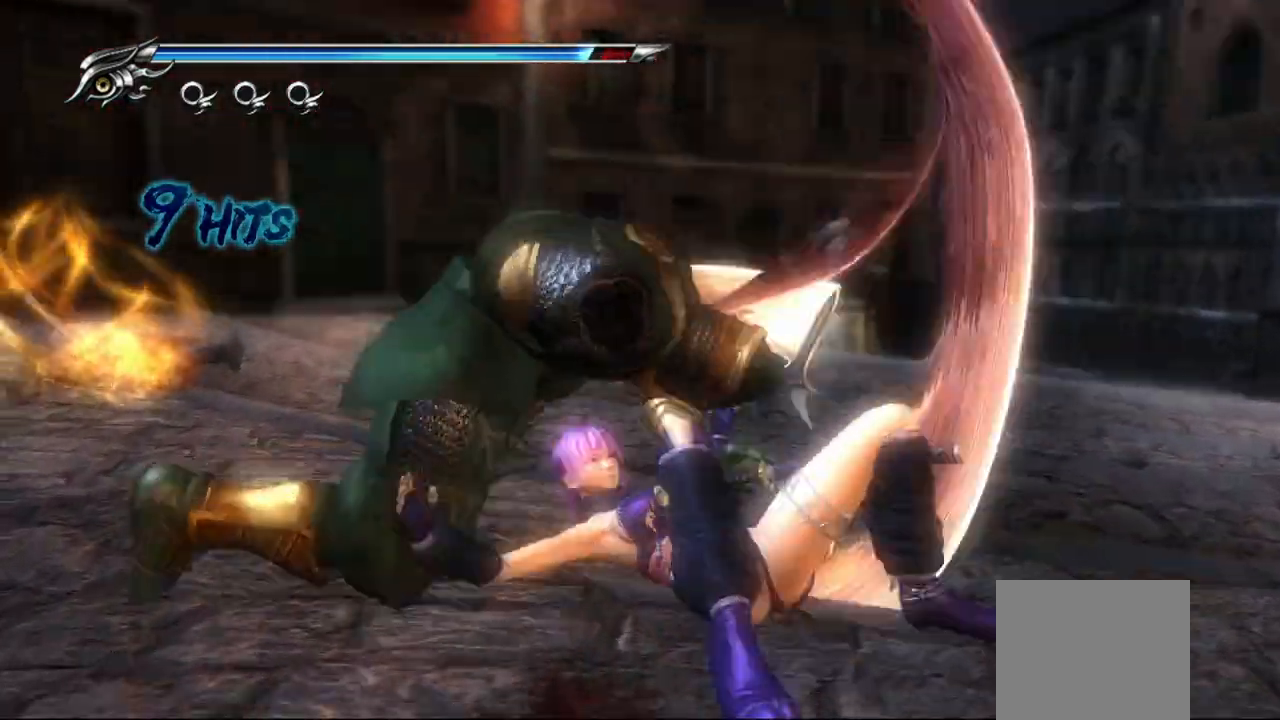
{"buttons": ["CROSS", "CIRCLE", "SQUARE", "TRIANGLE"], "left_stick": "up", "right_stick": "center", "events": [[33, "CIRCLE", "up"], [33, "TRIANGLE", "up"], [83, "CIRCLE", "down"], [117, "TRIANGLE", "down"], [183, "L1", "down"], [217, "CIRCLE", "up"], [217, "CROSS", "up"], [217, "SQUARE", "up"], [217, "TRIANGLE", "up"], [283, "CIRCLE", "down"], [283, "SQUARE", "down"], [283, "TRIANGLE", "down"], [317, "CROSS", "down"], [383, "CROSS", "up"], [400, "SQUARE", "up"], [417, "CIRCLE", "up"], [417, "L1", "up"], [417, "TRIANGLE", "up"], [467, "CIRCLE", "down"], [483, "CROSS", "down"], [483, "SQUARE", "down"], [483, "TRIANGLE", "down"]]}
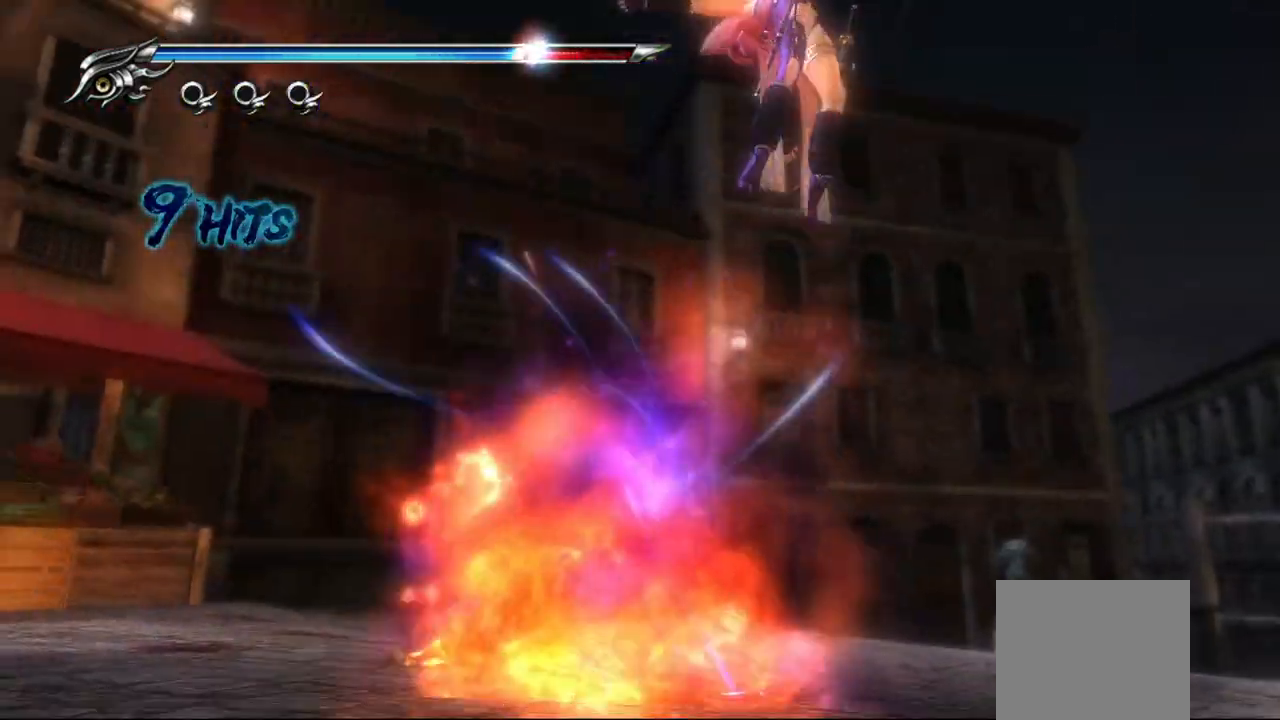
{"buttons": [], "left_stick": "up", "right_stick": "center", "events": [[117, "CIRCLE", "up"], [117, "CROSS", "up"], [117, "SQUARE", "up"], [117, "TRIANGLE", "up"]]}
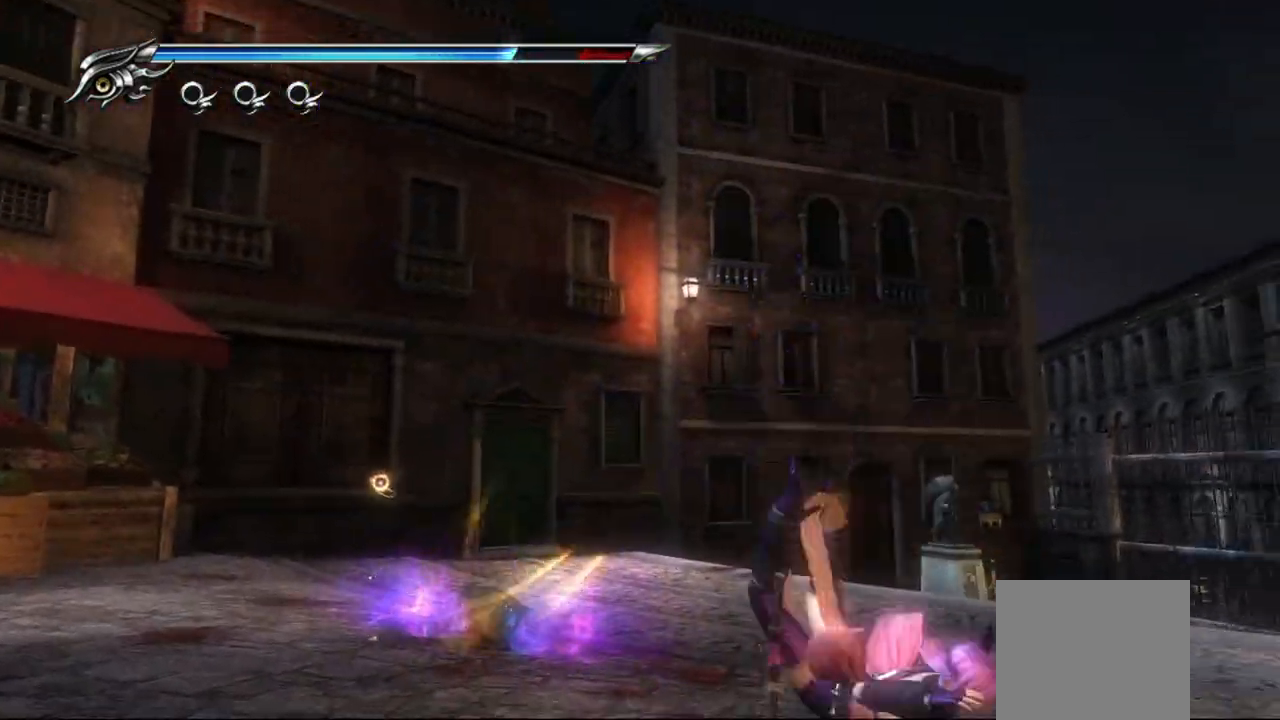
{"buttons": ["CROSS"], "left_stick": "up-left", "right_stick": "center", "events": [[83, "CROSS", "down"], [183, "CROSS", "up"], [233, "left_stick", "center"], [267, "CROSS", "down"], [367, "CROSS", "up"], [383, "left_stick", "up-left"], [450, "CROSS", "down"]]}
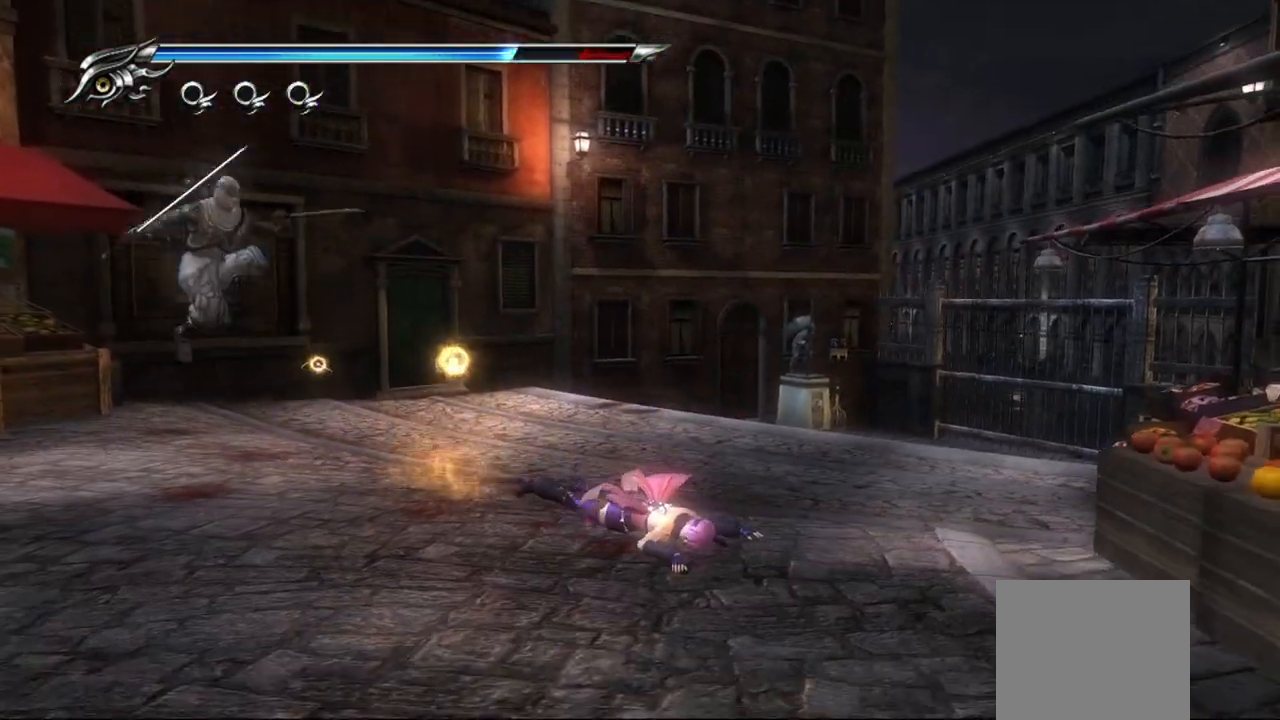
{"buttons": [], "left_stick": "left", "right_stick": "center", "events": [[67, "CROSS", "up"], [167, "CROSS", "down"], [250, "left_stick", "down"], [283, "CROSS", "up"], [350, "CROSS", "down"], [433, "CROSS", "up"], [483, "left_stick", "left"]]}
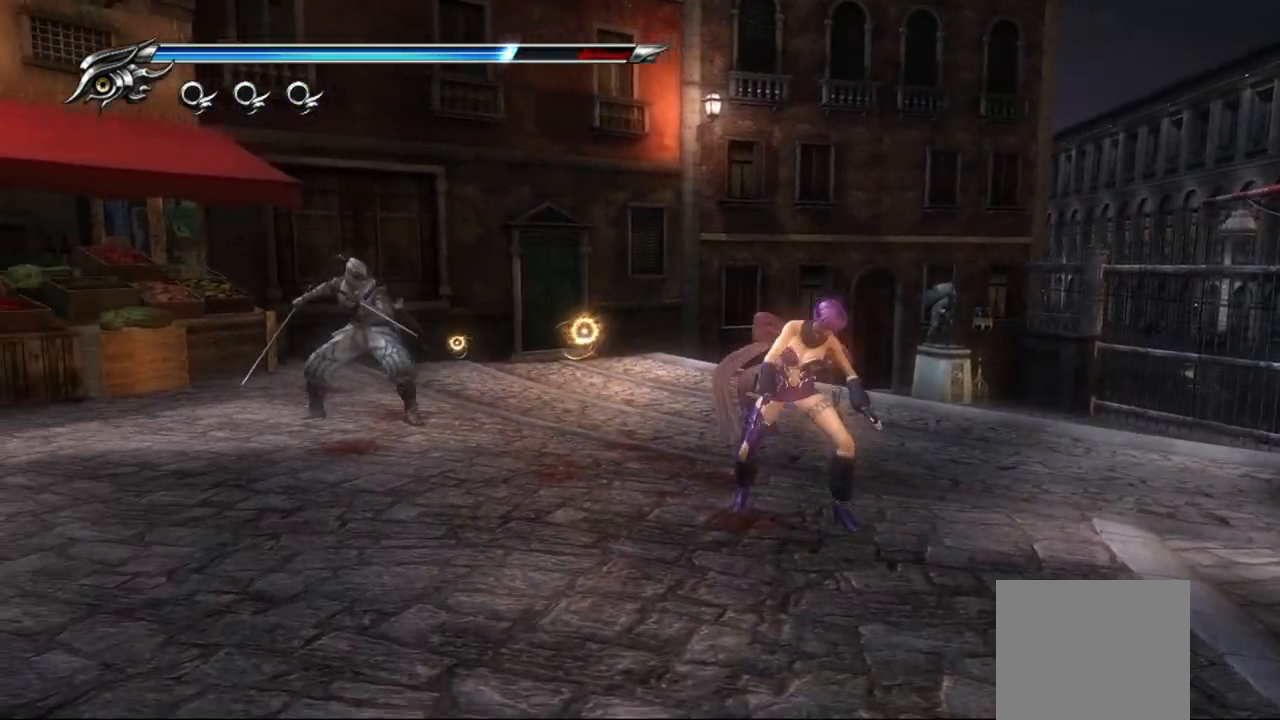
{"buttons": ["TRIANGLE"], "left_stick": "center", "right_stick": "center", "events": [[317, "TRIANGLE", "down"], [317, "left_stick", "center"]]}
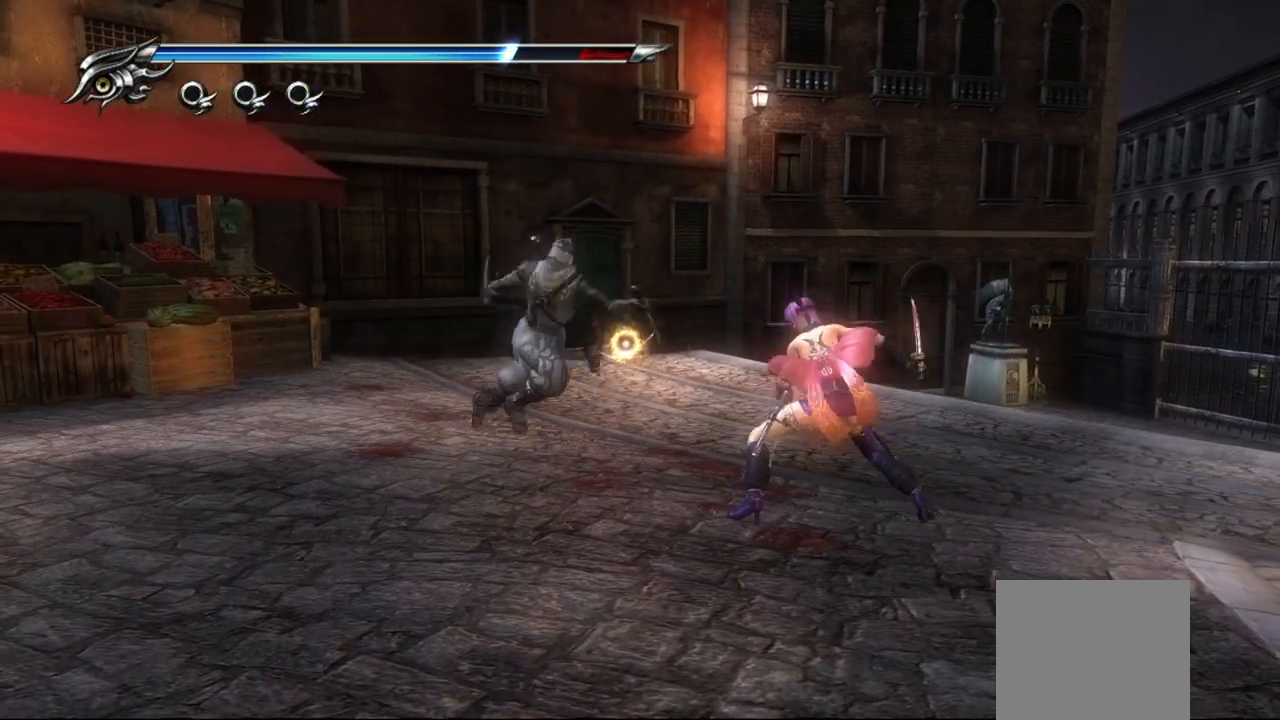
{"buttons": ["L1"], "left_stick": "center", "right_stick": "center", "events": [[283, "TRIANGLE", "up"], [467, "L1", "down"]]}
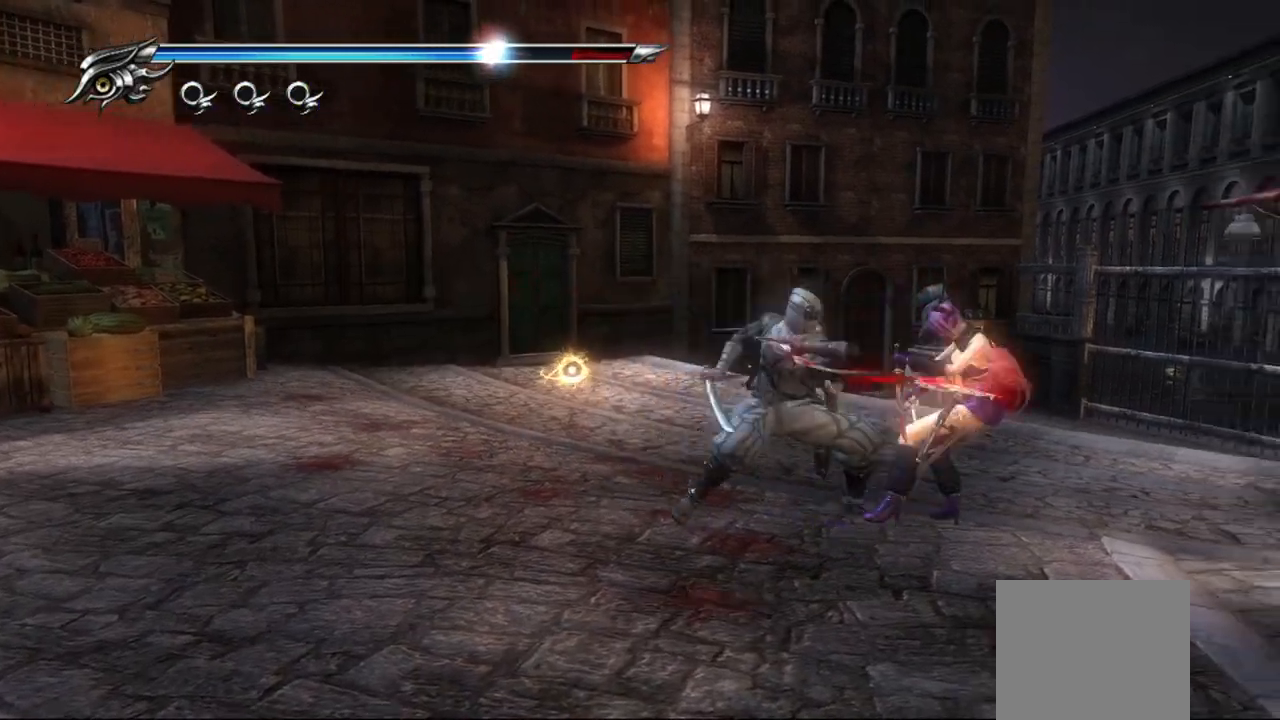
{"buttons": ["L1"], "left_stick": "down", "right_stick": "center", "events": [[167, "left_stick", "down"], [333, "left_stick", "center"], [433, "left_stick", "down"]]}
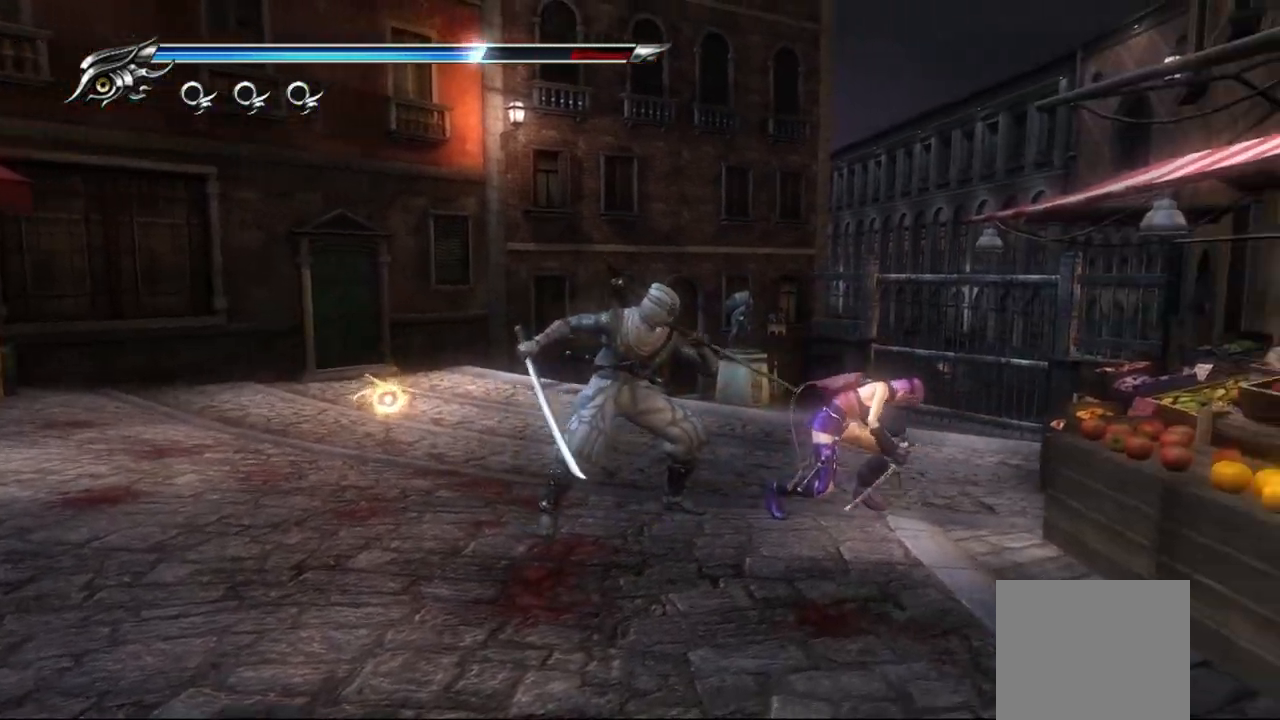
{"buttons": ["L1"], "left_stick": "center", "right_stick": "center"}
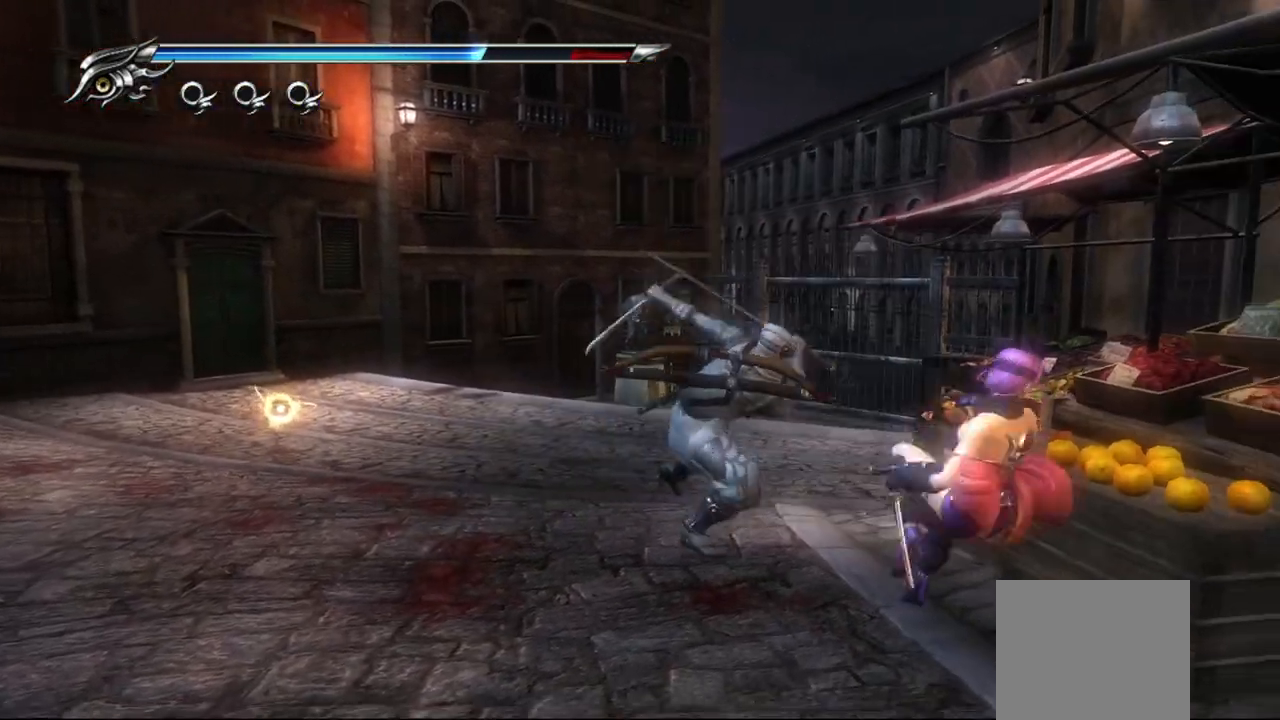
{"buttons": ["L1"], "left_stick": "center", "right_stick": "center", "events": []}
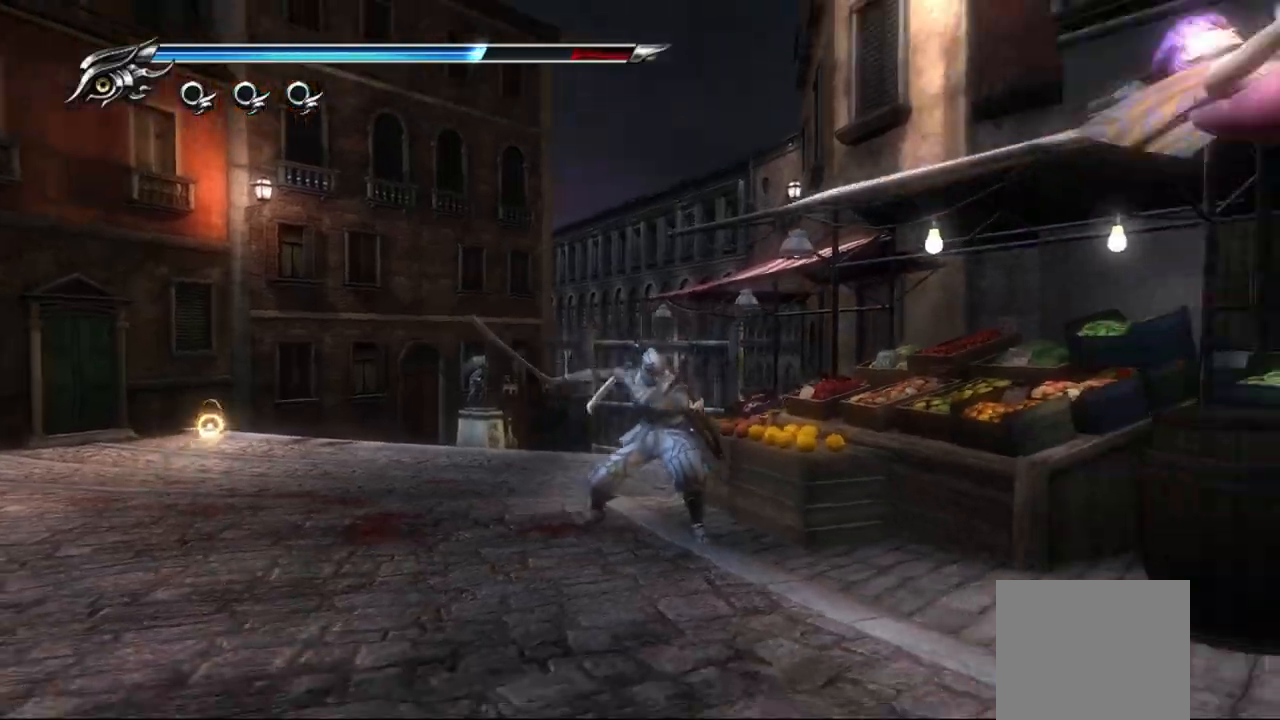
{"buttons": ["TRIANGLE"], "left_stick": "center", "right_stick": "center", "events": [[83, "TRIANGLE", "down"], [183, "L1", "up"]]}